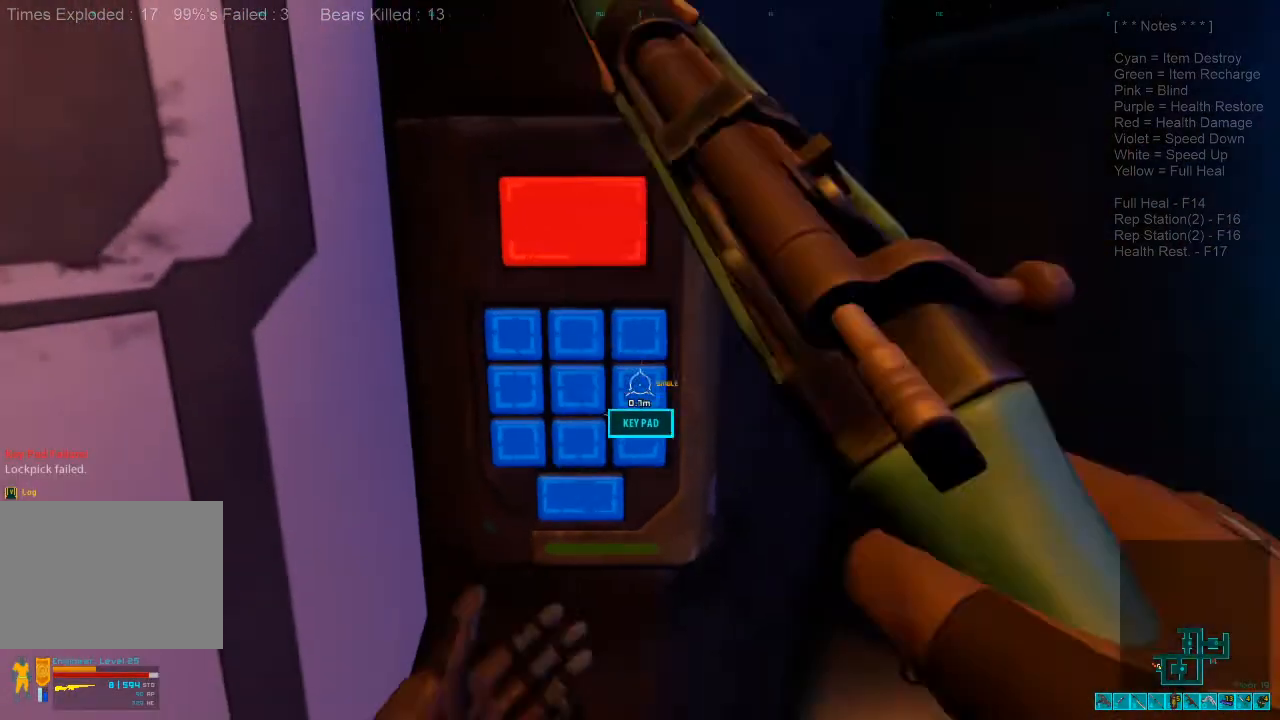
Gameplay with keyboard and mouse; each line is a JSON object with the keys and mouse buttons held at the frame after it. "events" lists presses ("down") and releases ("up") of "1", "2", "3", "4", "a", "alt", "c", "caps_lock", "ctrl", "d", "e", "f", "q", "r", "s", "shift", "space", "super", "tab", "tilde", "v", "w", "x", "z", "mouse_left", "mouse_wheel", "mouse_right", "mouse_mb4" and "mouse_mb5" between this image and that frame as [ms after this image, input, new state], when the widget could be followed in between. "mouse_left", "mouse_wheel", "mouse_right", "mouse_mb4", "mouse_mb5" = the "left", "wheel", "right", "mb4", "mb5" buttons of the "mouse" list. No other keys are recorded. "wheel" means that the mouse wheel is clicked or scrolled. Mouse movement is not recorded.
{"keys": [], "mouse": [], "events": [[100, "d", "up"], [300, "s", "up"], [367, "space", "down"], [433, "space", "up"]]}
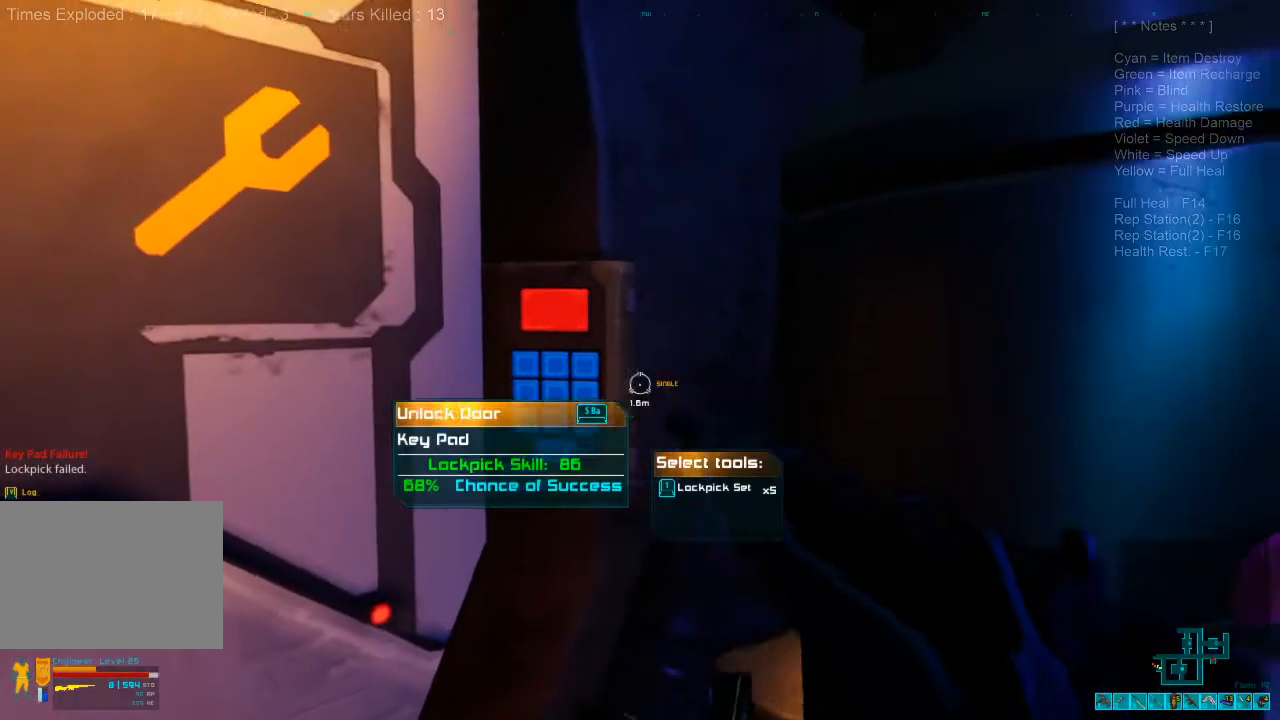
{"keys": [], "mouse": [], "events": [[367, "space", "down"], [467, "space", "up"]]}
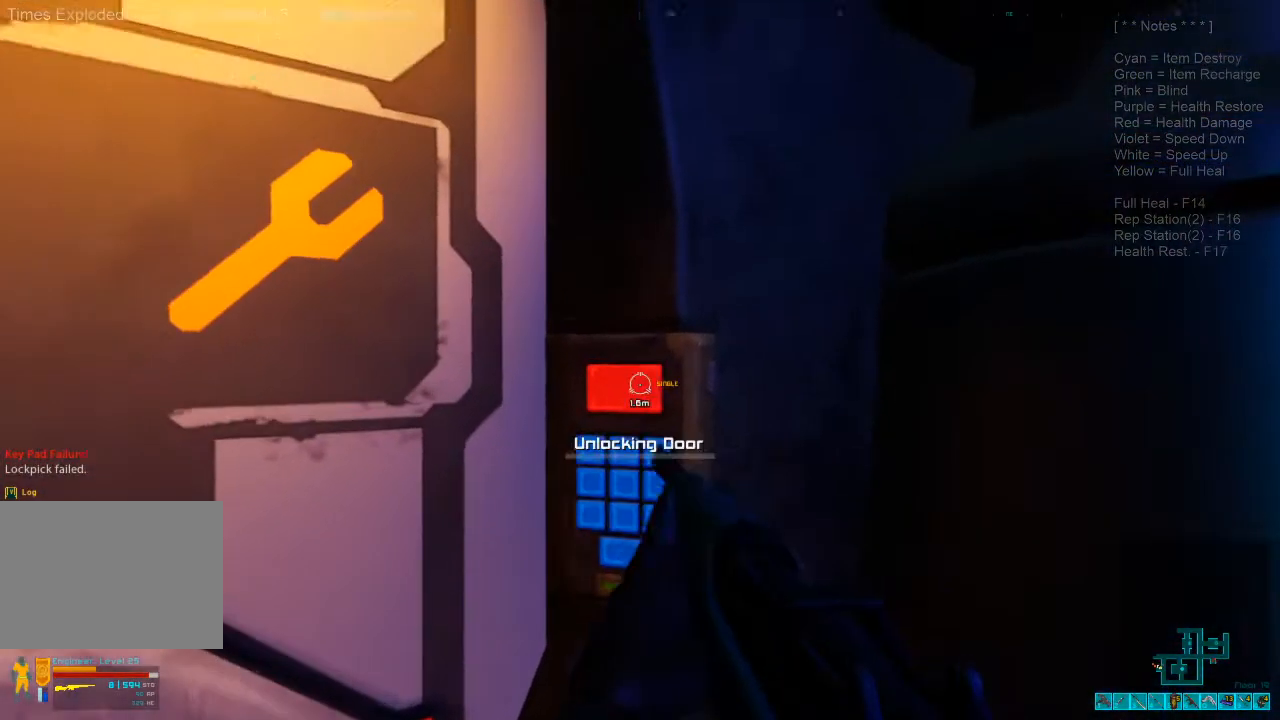
{"keys": [], "mouse": [], "events": []}
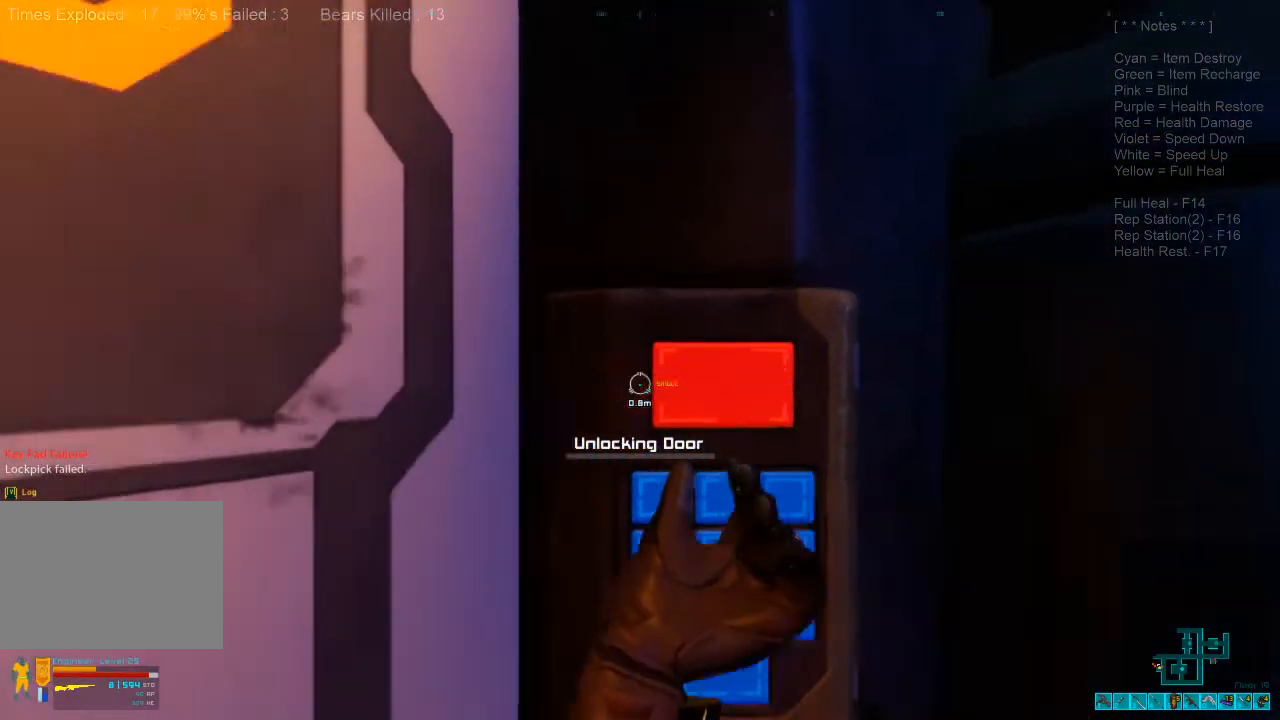
{"keys": [], "mouse": [], "events": []}
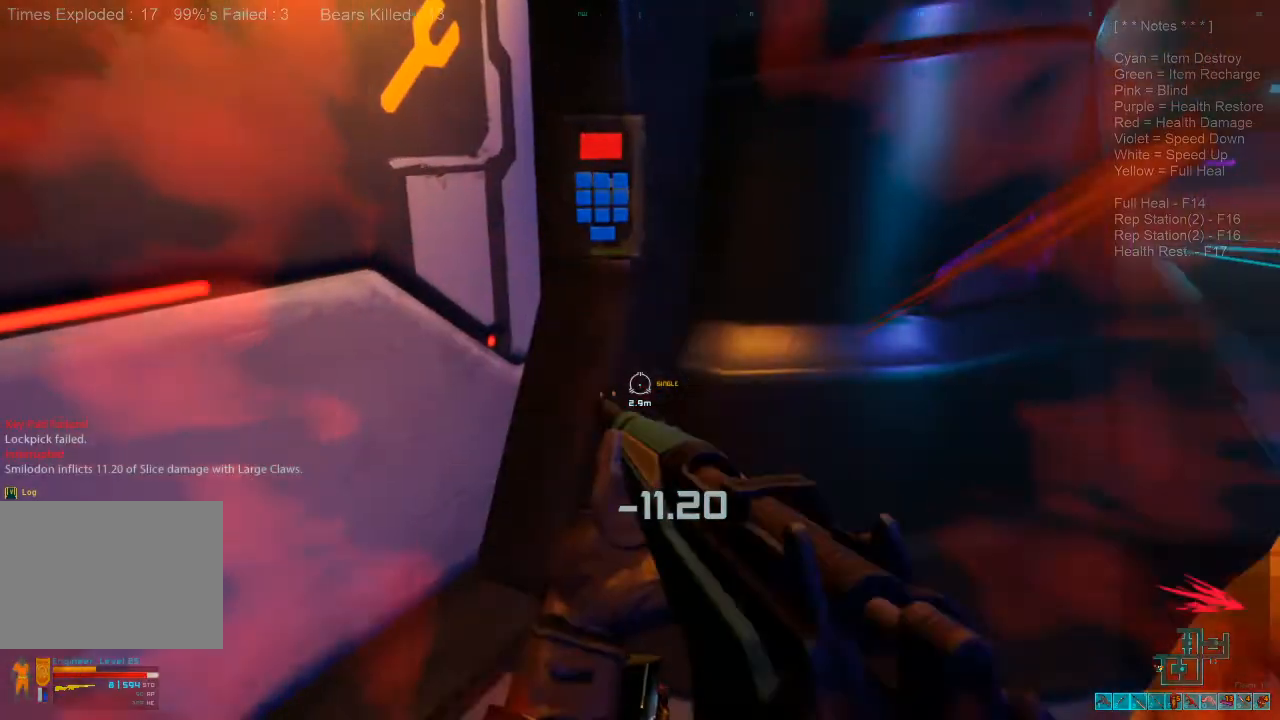
{"keys": ["d", "shift", "w"], "mouse": [], "events": [[33, "d", "down"], [67, "s", "down"], [133, "s", "up"], [200, "shift", "down"], [267, "w", "down"]]}
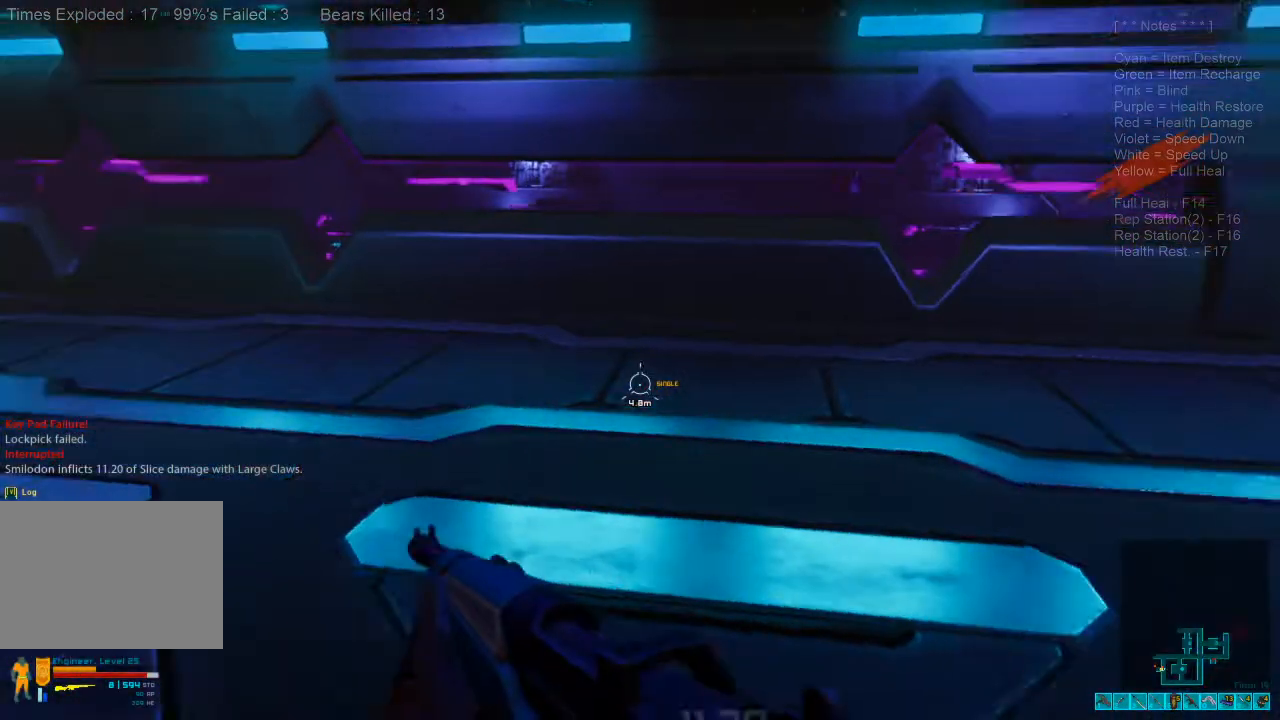
{"keys": ["f", "shift", "w"], "mouse": [], "events": [[133, "tab", "down"], [167, "d", "up"], [200, "tab", "up"], [467, "f", "down"]]}
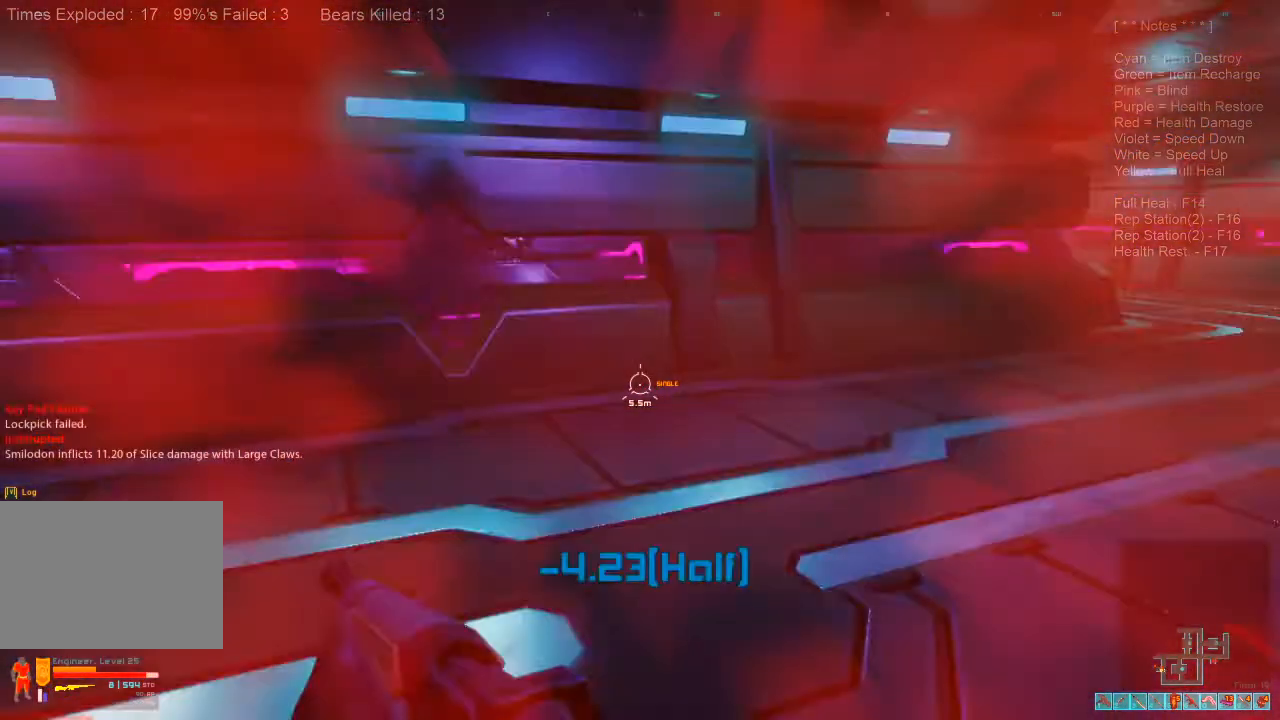
{"keys": ["shift", "w"], "mouse": [], "events": [[33, "f", "up"]]}
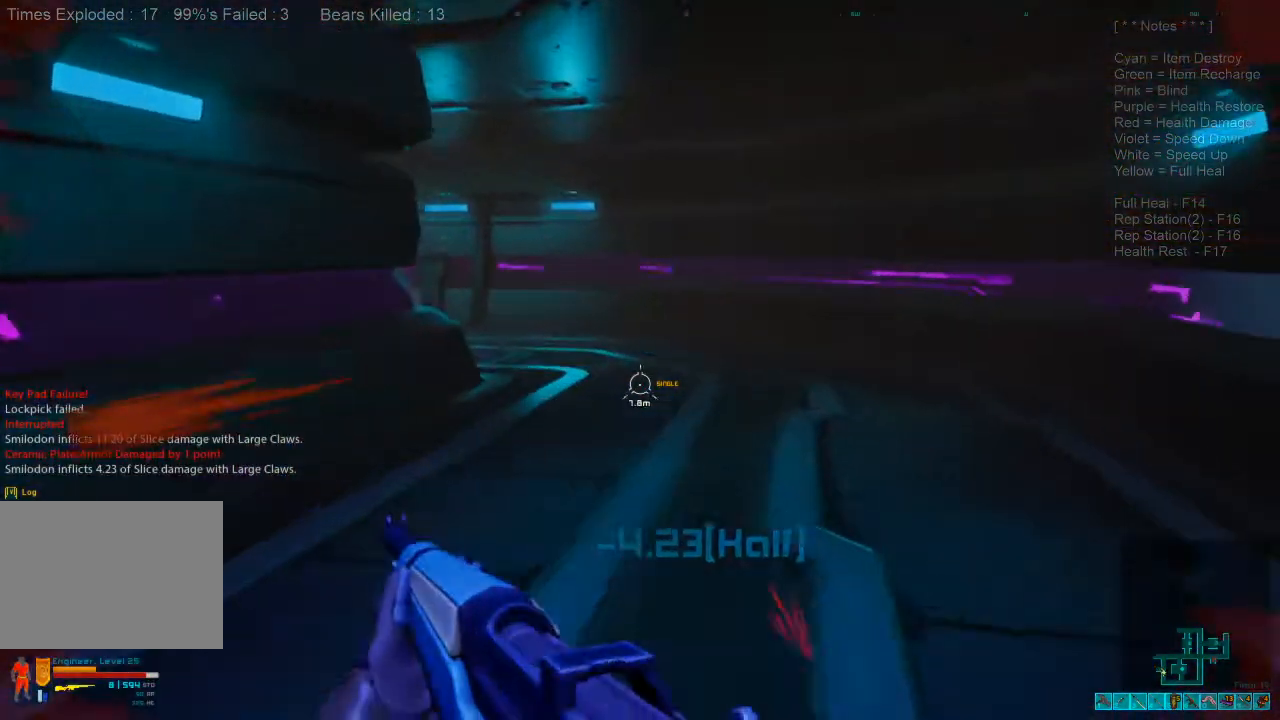
{"keys": ["d", "shift"], "mouse": [], "events": [[400, "d", "down"], [400, "w", "up"]]}
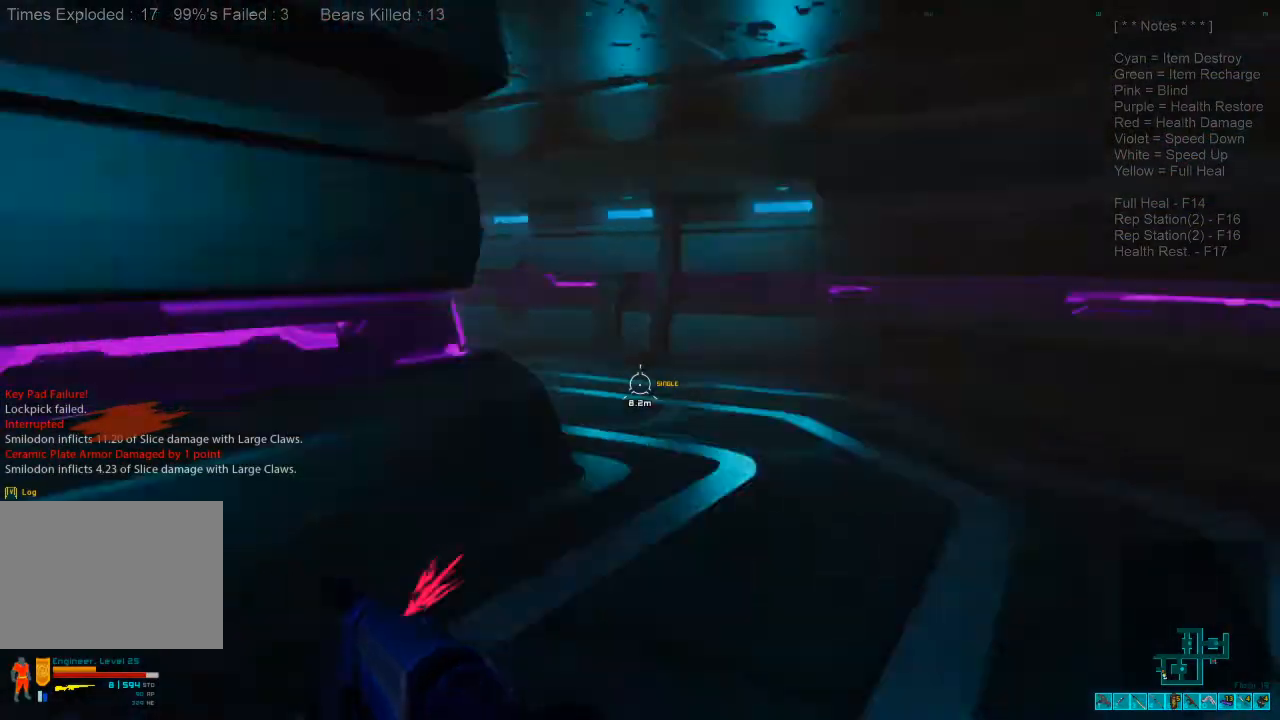
{"keys": ["s", "shift"], "mouse": [], "events": [[33, "s", "down"], [233, "d", "up"]]}
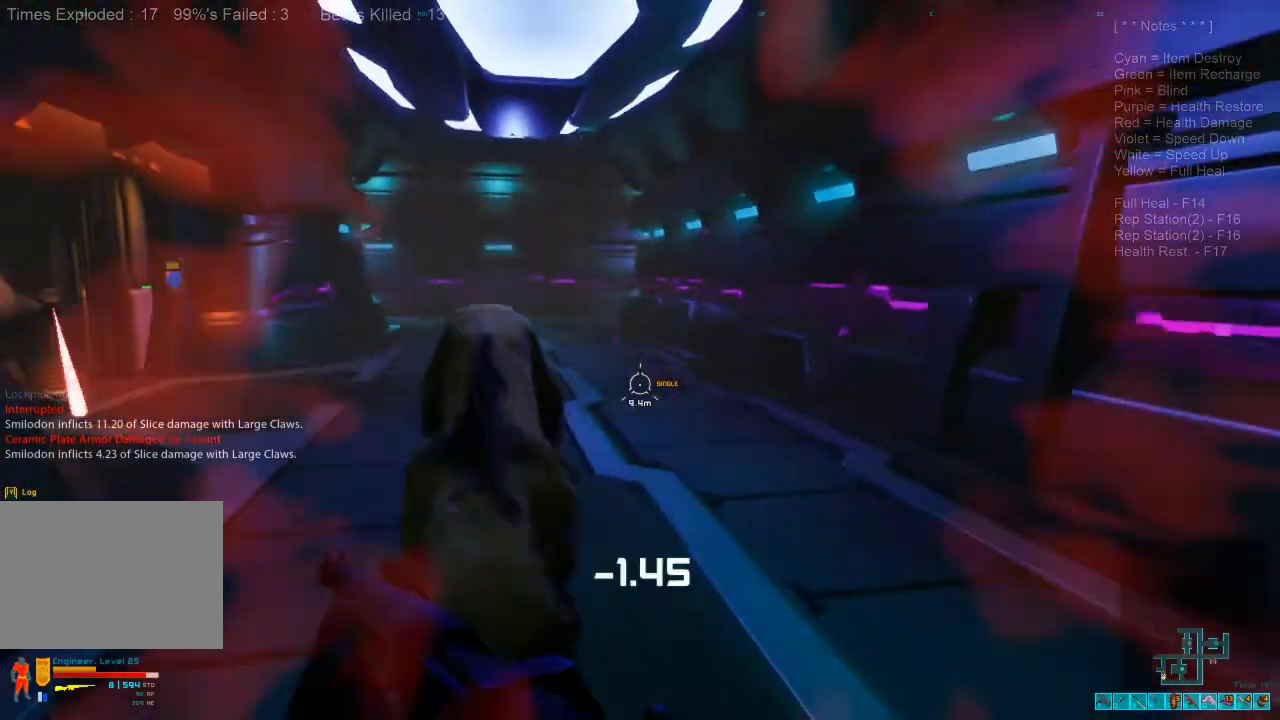
{"keys": ["s"], "mouse": ["left"], "events": [[200, "shift", "up"], [233, "mouse_right", "down"], [267, "ctrl", "down"], [433, "ctrl", "up"], [433, "mouse_right", "up"], [500, "mouse_left", "down"]]}
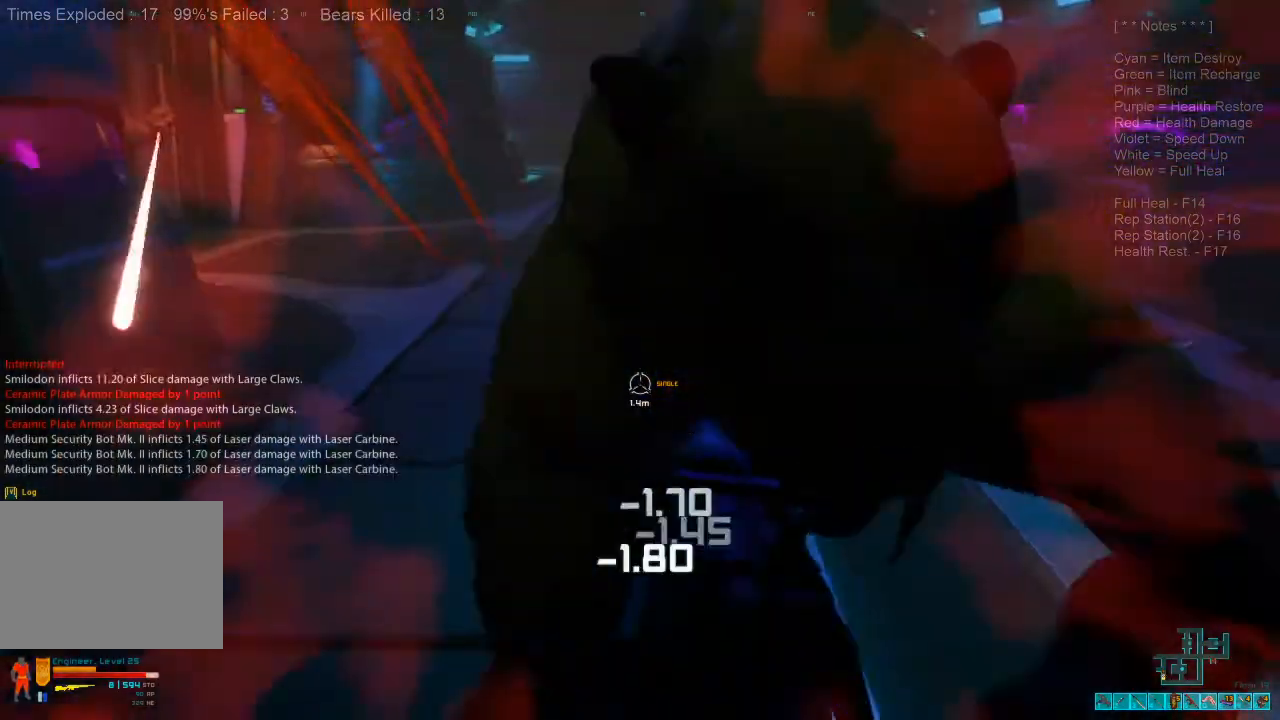
{"keys": ["d", "shift", "w"], "mouse": [], "events": [[167, "d", "down"], [167, "mouse_left", "up"], [267, "mouse_right", "down"], [267, "s", "up"], [300, "ctrl", "down"], [400, "mouse_right", "up"], [433, "shift", "down"], [467, "ctrl", "up"], [467, "w", "down"]]}
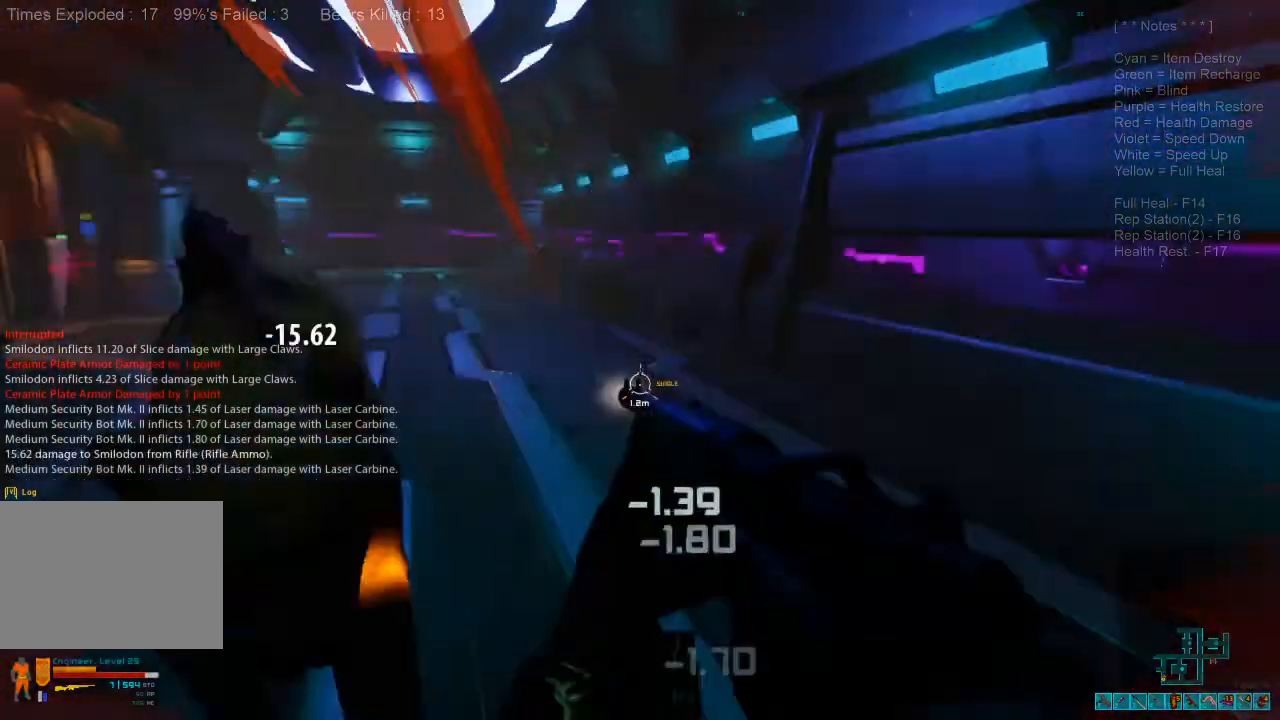
{"keys": ["shift", "w"], "mouse": [], "events": [[200, "d", "up"]]}
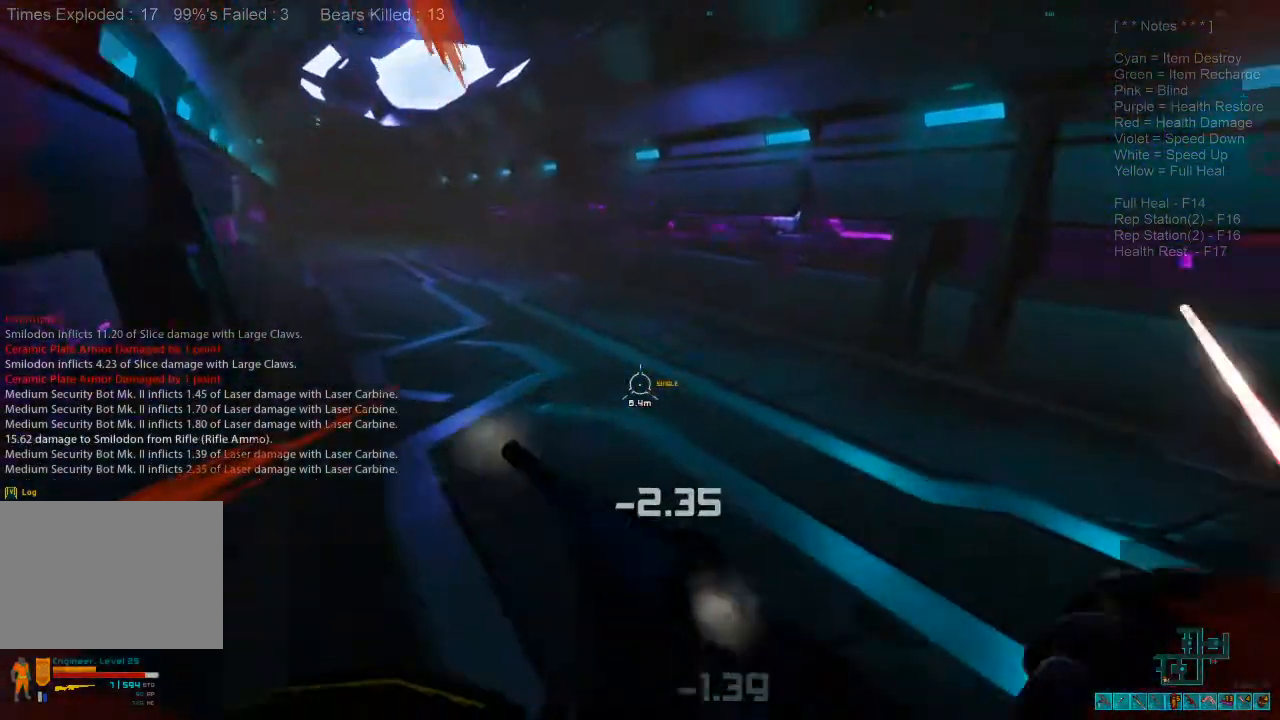
{"keys": ["shift", "w"], "mouse": [], "events": []}
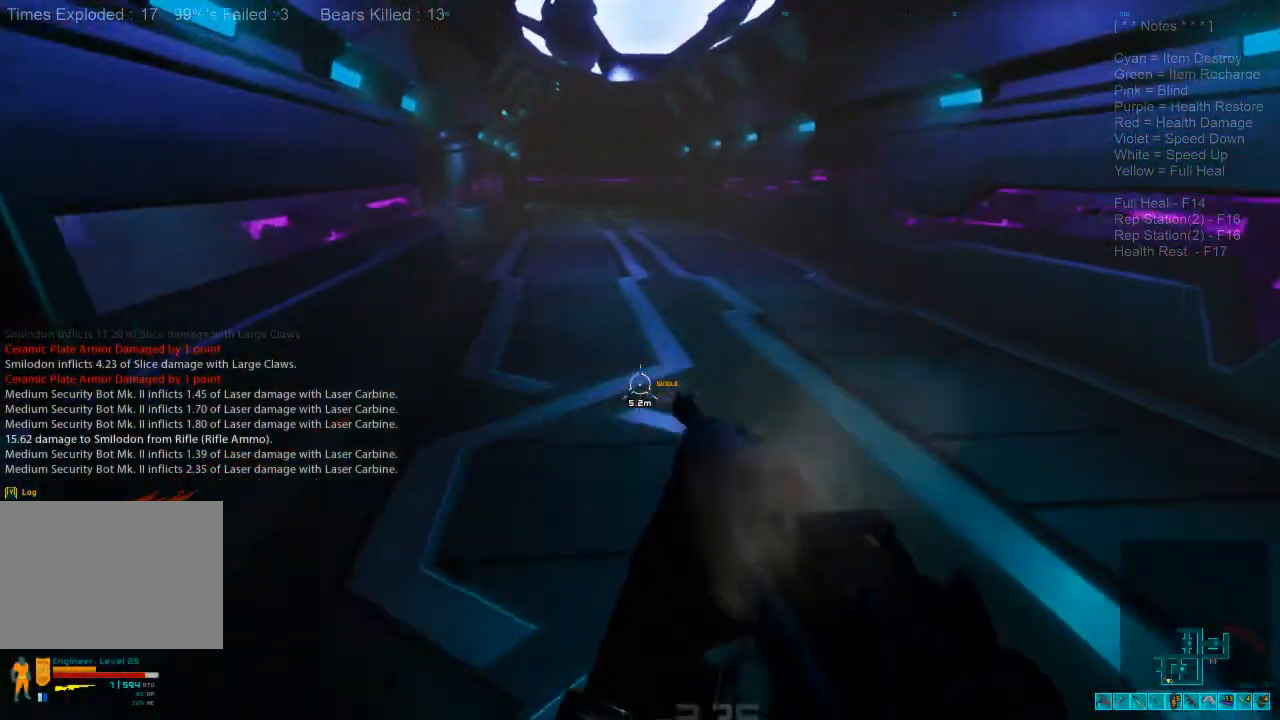
{"keys": ["shift", "w"], "mouse": [], "events": []}
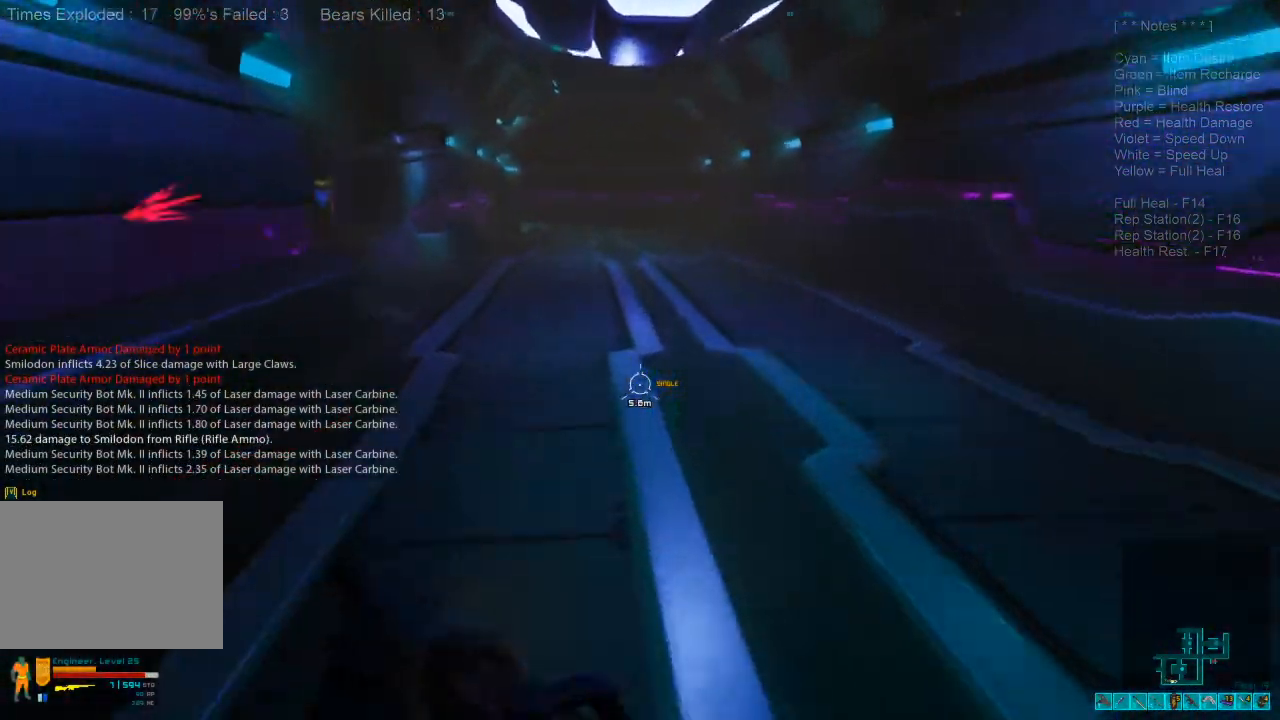
{"keys": ["d", "shift", "w"], "mouse": [], "events": [[33, "e", "down"], [167, "e", "up"], [500, "d", "down"]]}
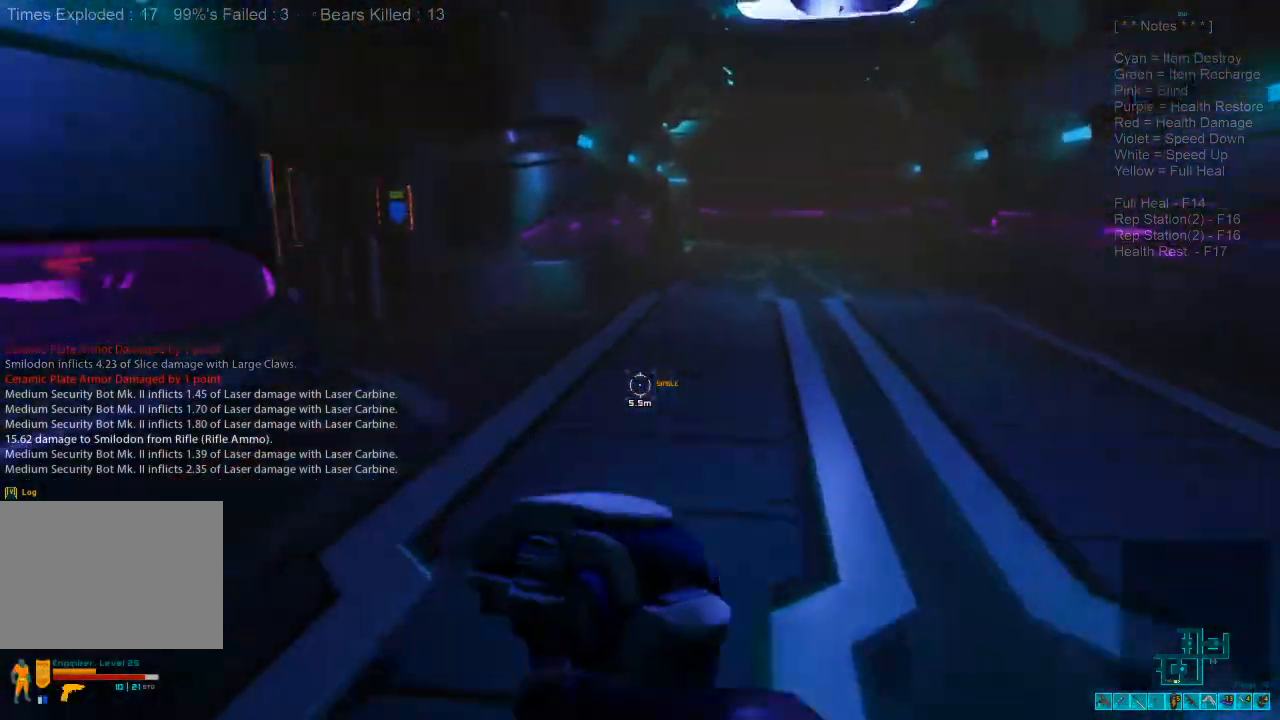
{"keys": ["d", "s"], "mouse": [], "events": [[67, "w", "up"], [133, "shift", "up"], [200, "s", "down"]]}
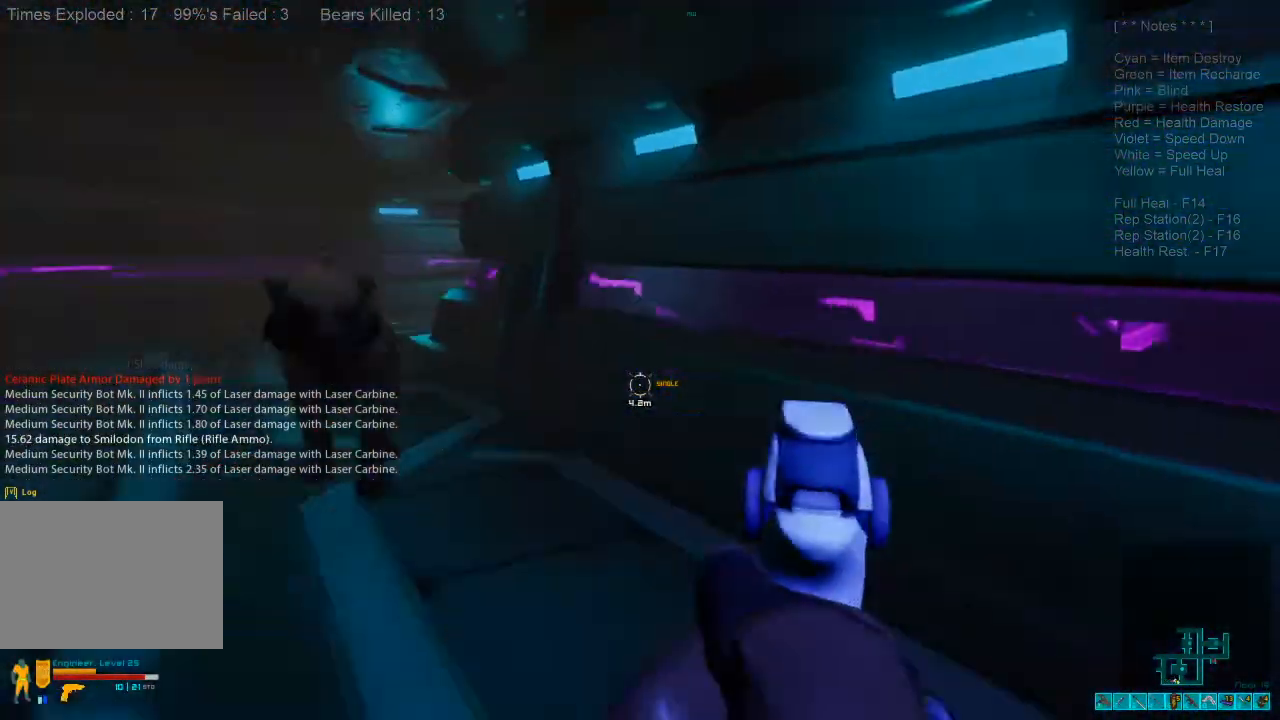
{"keys": ["s"], "mouse": ["left"], "events": [[100, "d", "up"], [167, "ctrl", "down"], [167, "mouse_right", "down"], [300, "mouse_right", "up"], [333, "ctrl", "up"], [433, "mouse_left", "down"]]}
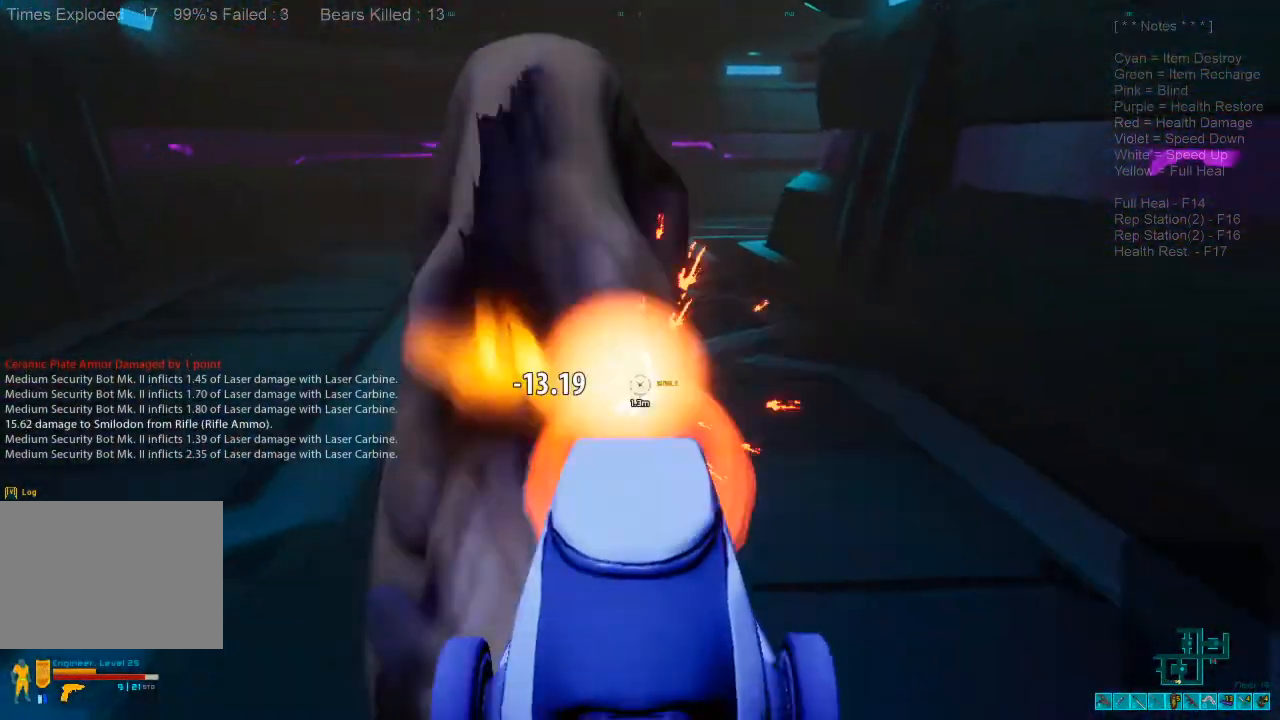
{"keys": ["s"], "mouse": []}
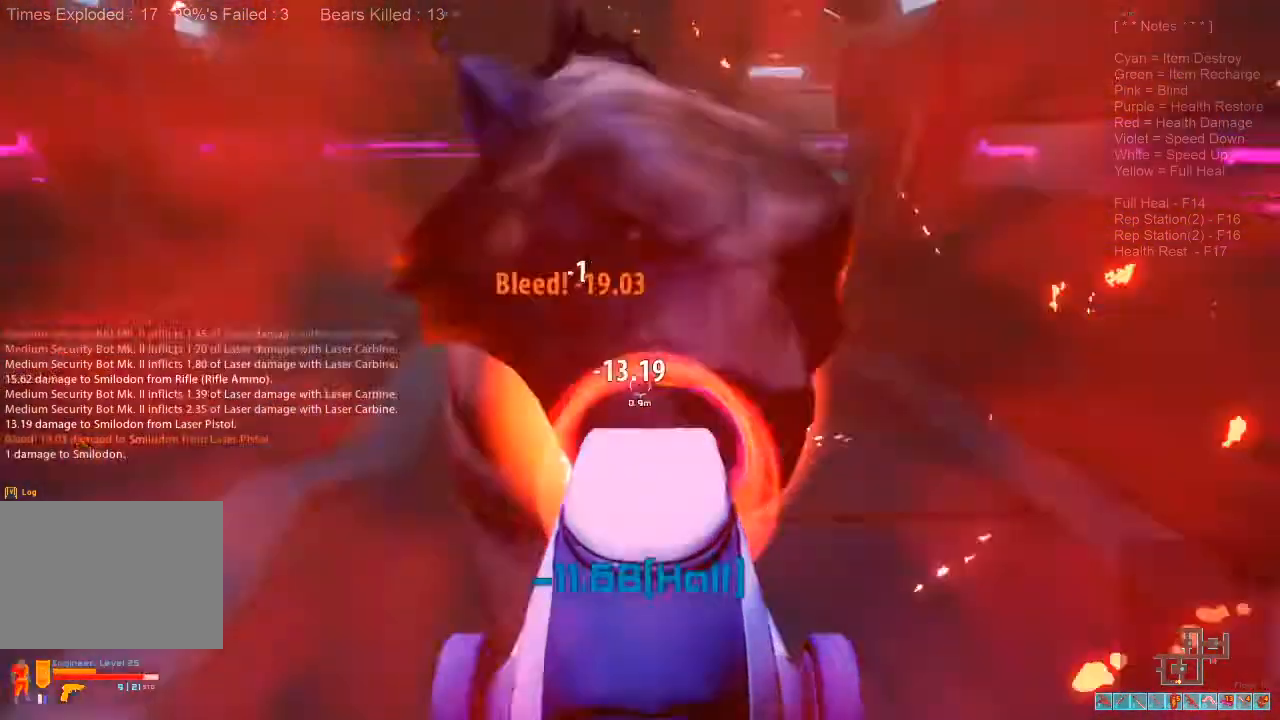
{"keys": ["4", "s"], "mouse": []}
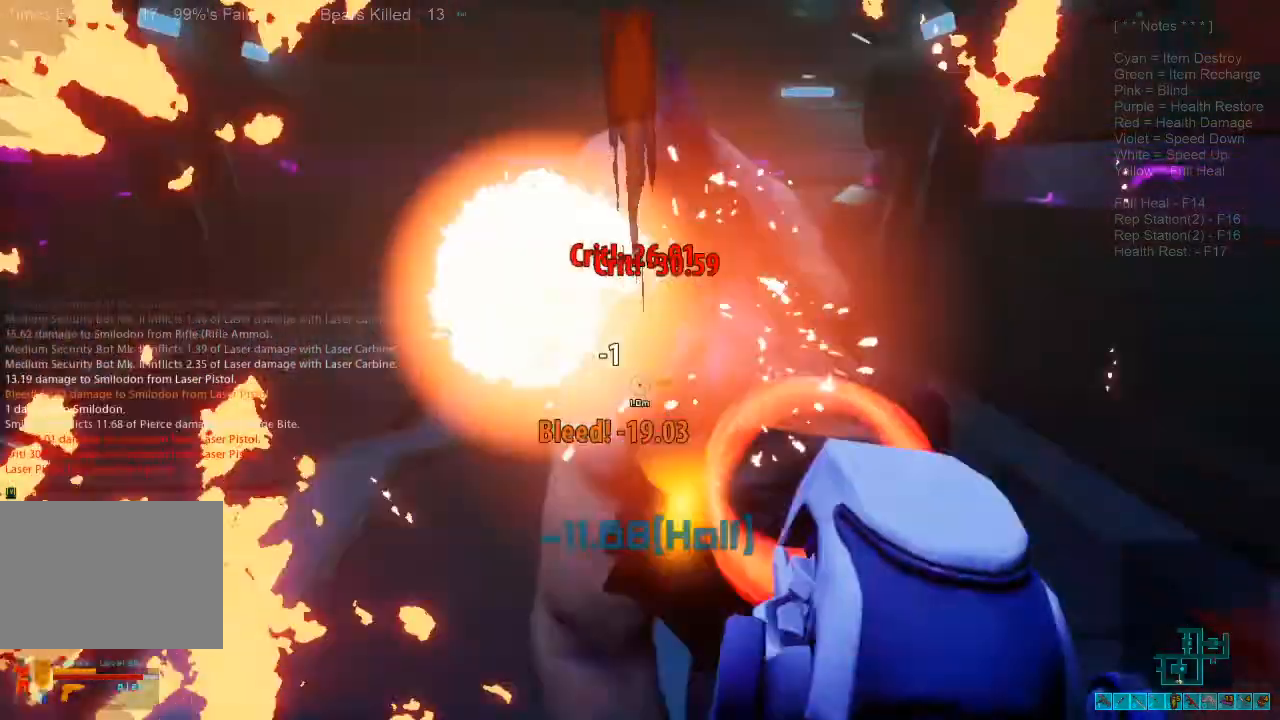
{"keys": ["s"], "mouse": ["left"], "events": [[33, "mouse_left", "down"], [67, "4", "up"], [133, "mouse_left", "up"], [200, "mouse_left", "down"], [333, "mouse_left", "up"], [400, "mouse_left", "down"]]}
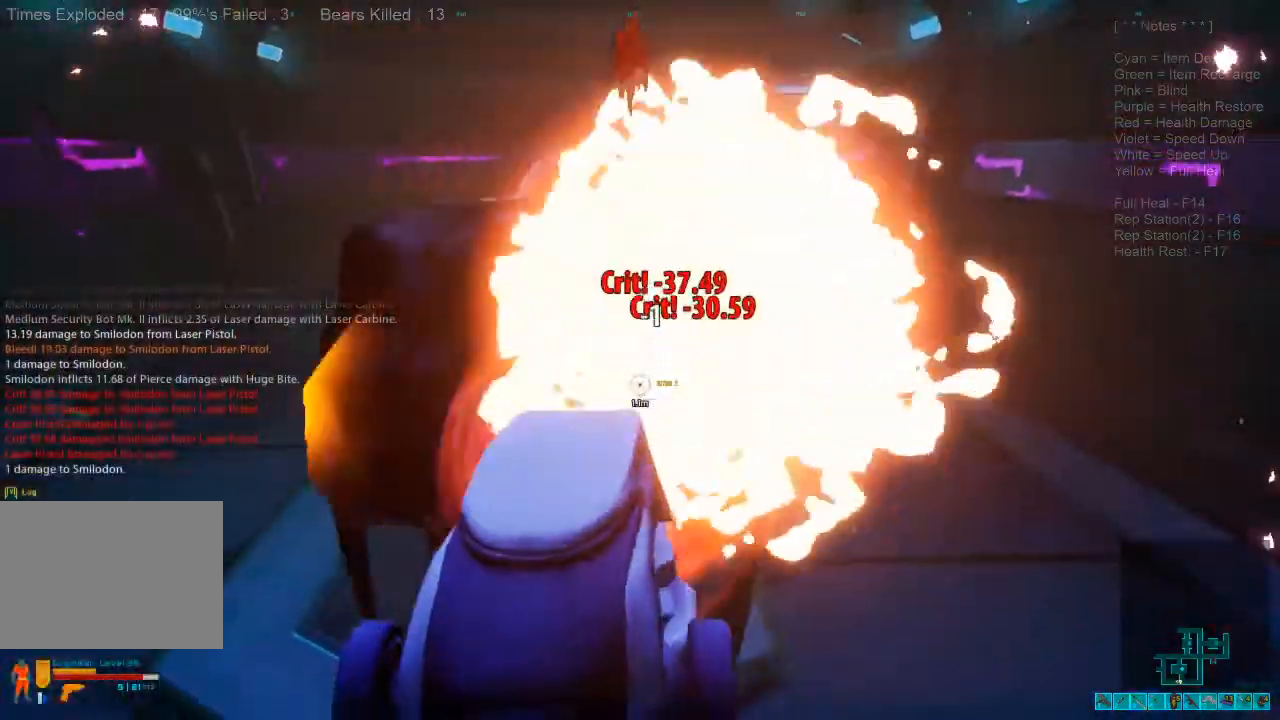
{"keys": ["s"], "mouse": ["left"], "events": [[33, "mouse_left", "up"], [100, "mouse_left", "down"], [200, "mouse_left", "up"], [267, "mouse_left", "down"], [400, "mouse_left", "up"], [467, "mouse_left", "down"]]}
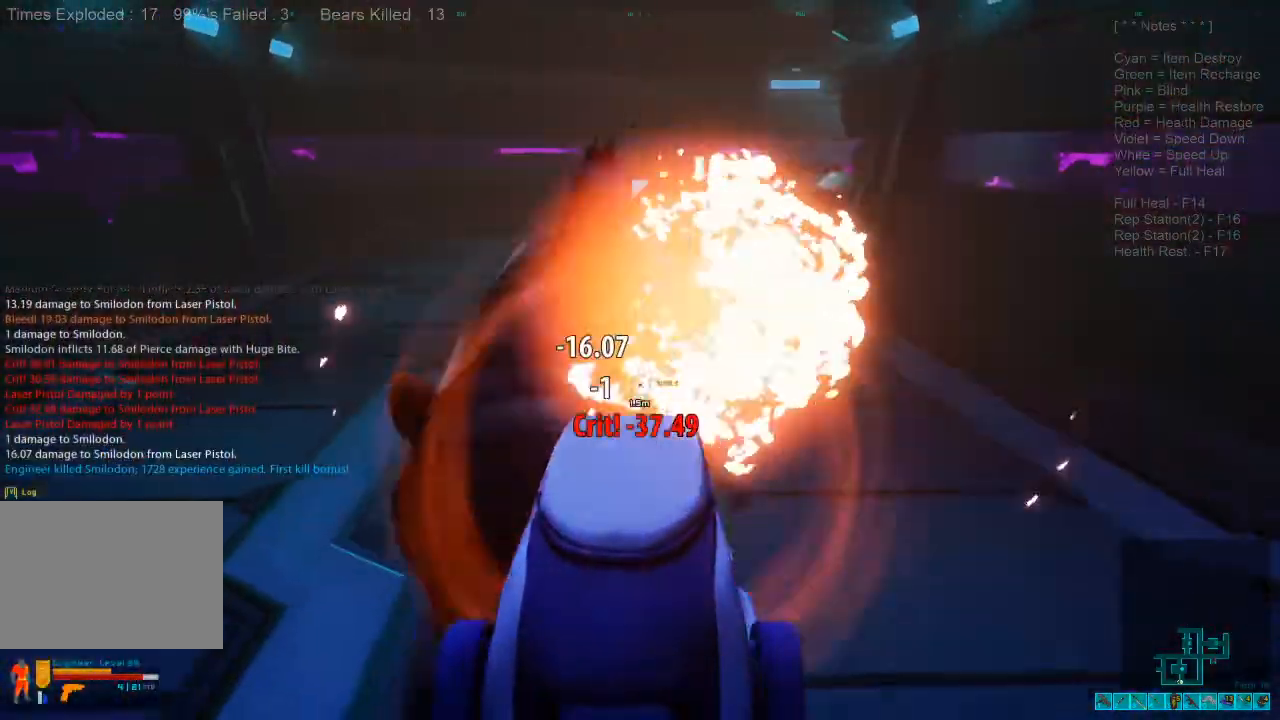
{"keys": ["s"], "mouse": [], "events": [[67, "mouse_left", "up"], [133, "mouse_left", "down"], [267, "mouse_left", "up"]]}
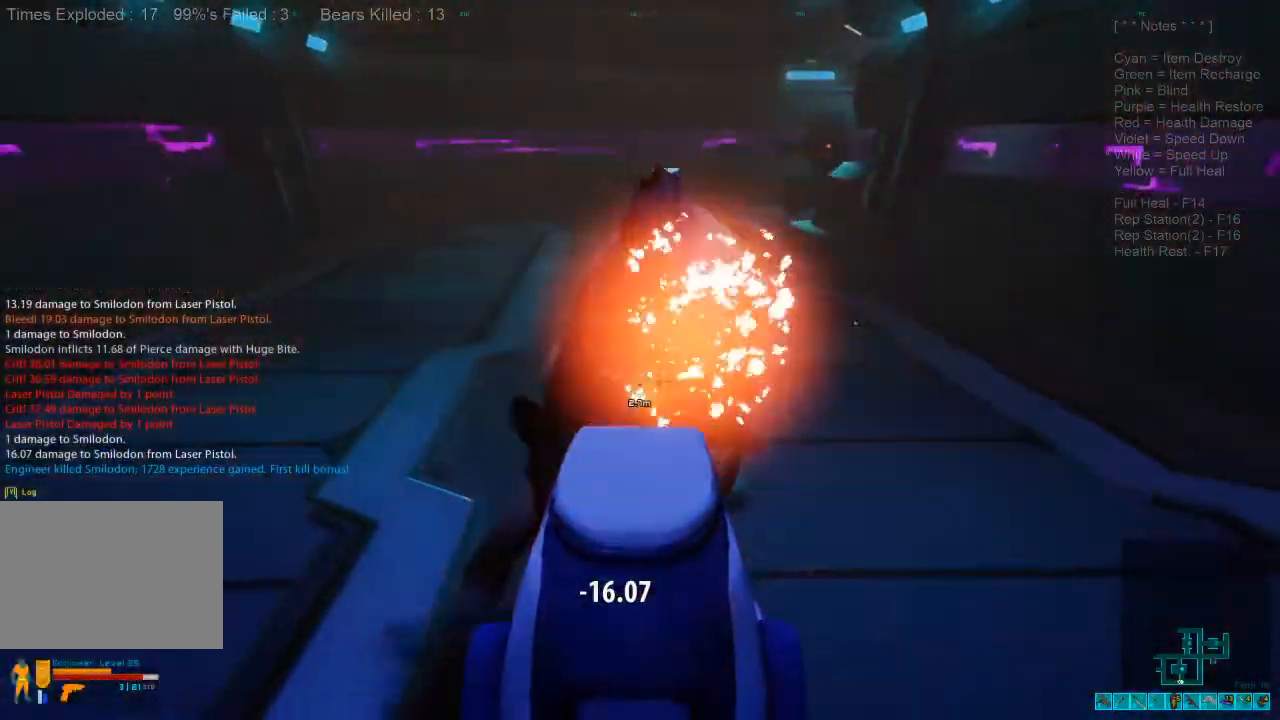
{"keys": ["s"], "mouse": [], "events": [[233, "ctrl", "down"], [233, "mouse_right", "down"], [367, "mouse_right", "up"], [433, "ctrl", "up"]]}
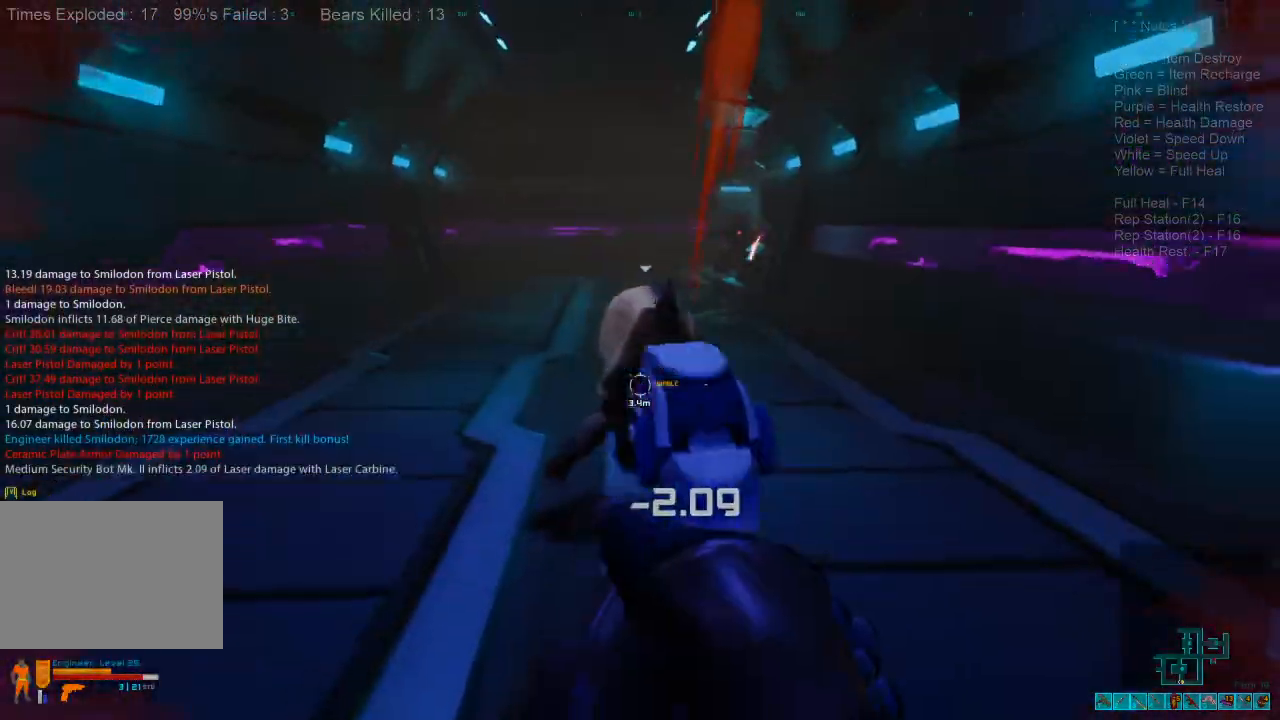
{"keys": ["w"], "mouse": [], "events": [[133, "s", "up"], [267, "r", "down"], [400, "r", "up"], [433, "w", "down"]]}
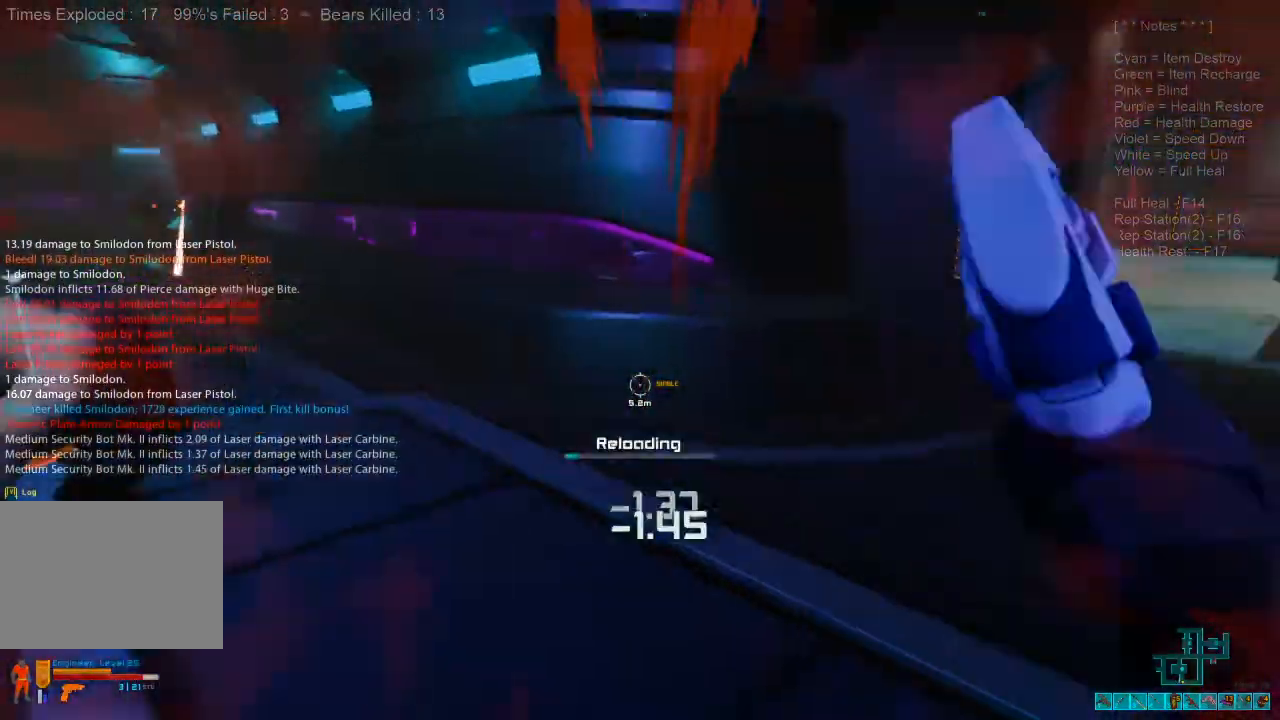
{"keys": ["shift", "w"], "mouse": [], "events": [[100, "d", "down"], [300, "d", "up"], [367, "shift", "down"]]}
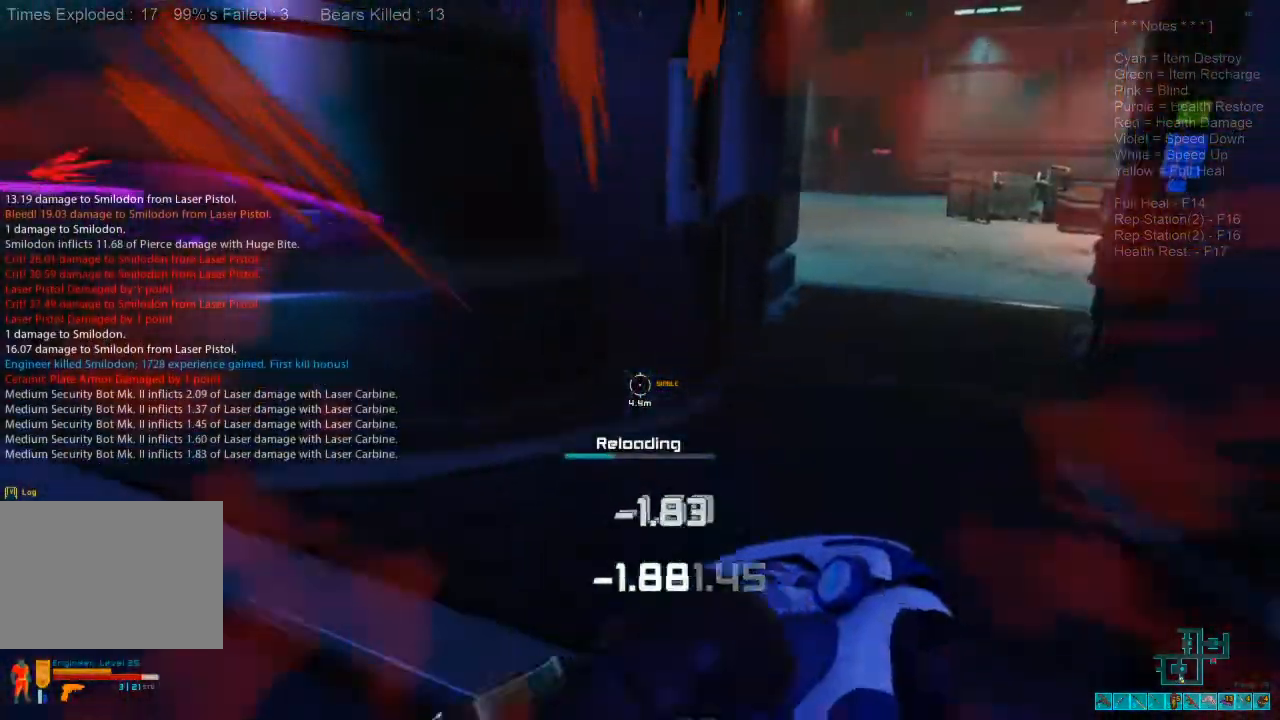
{"keys": ["shift", "w"], "mouse": [], "events": [[367, "d", "down"], [500, "d", "up"]]}
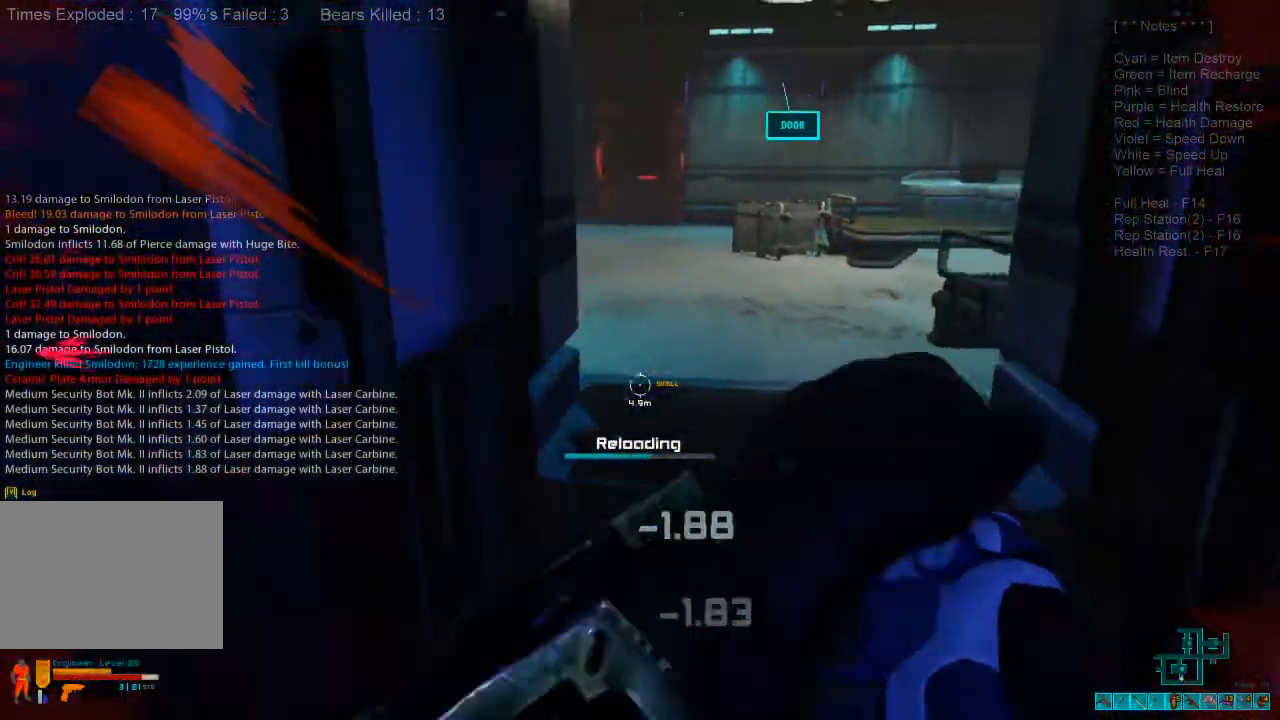
{"keys": [], "mouse": [], "events": [[133, "shift", "up"], [233, "d", "down"], [267, "w", "up"], [367, "d", "up"]]}
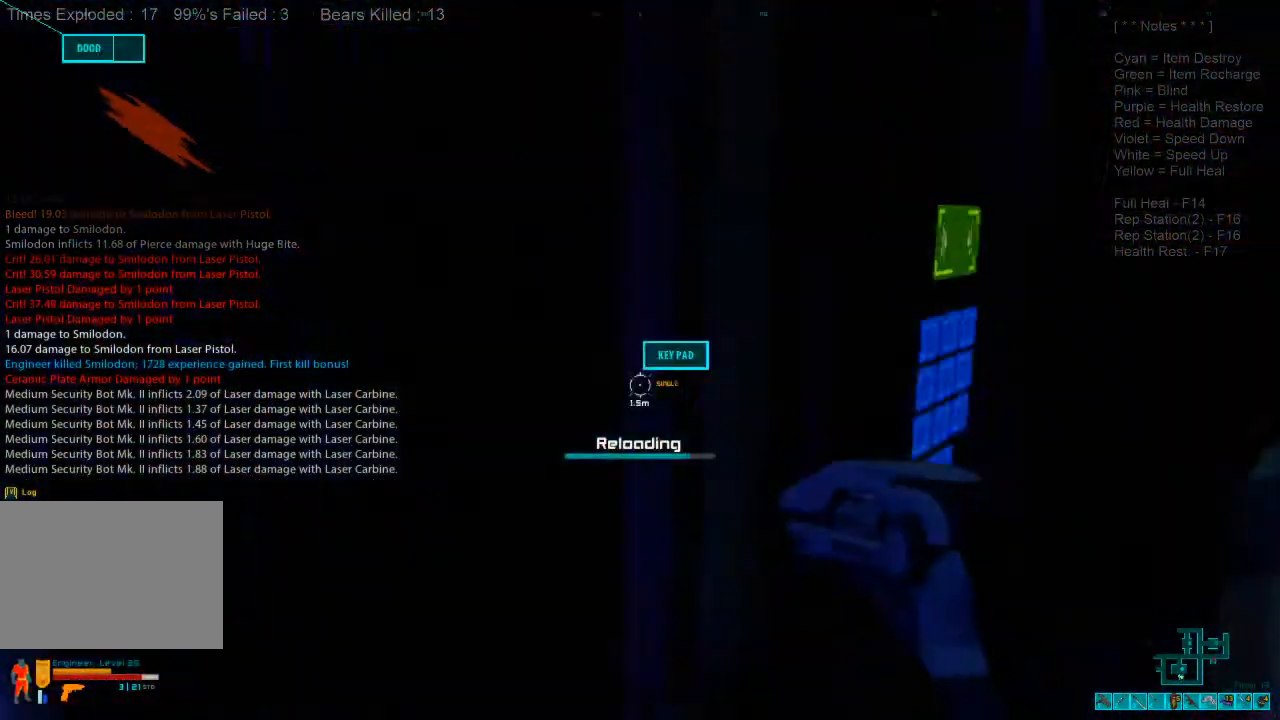
{"keys": ["w"], "mouse": [], "events": [[100, "a", "down"], [267, "w", "down"], [500, "a", "up"]]}